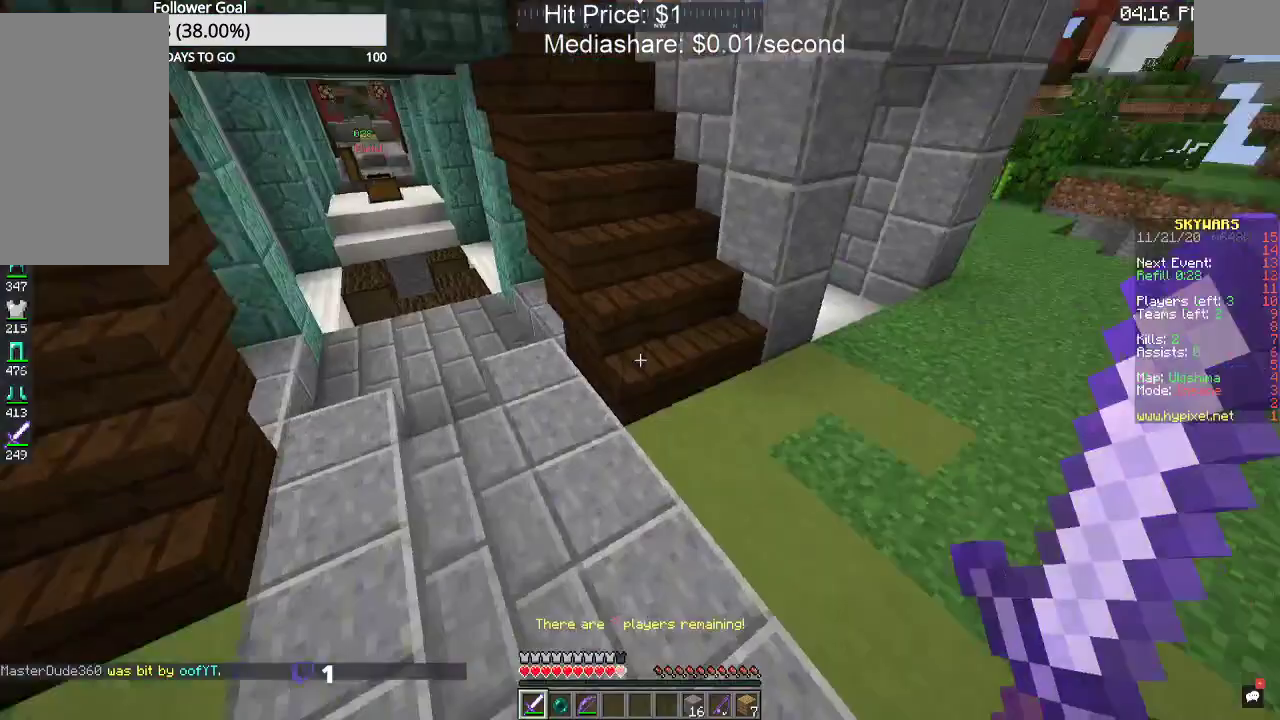
Gameplay with keyboard and mouse; each line is a JSON object with the keys and mouse buttons held at the frame after it. "events" lists presses ("down") and releases ("up") of "a", "d", "s", "space", "w", "mouse_left" and "mouse_right" between this image and that frame as [ms after this image, input, new state], when the widget could be followed in between. "mouse_left", "mouse_right" = the "left", "right" buttons of the "mouse" list. No other keys are recorded. Fast repeated clicks can show as one long hold. Mouse movement is not recorded.
{"keys": ["w"], "mouse": [], "events": [[100, "d", "down"], [200, "space", "down"], [300, "d", "up"], [400, "space", "up"]]}
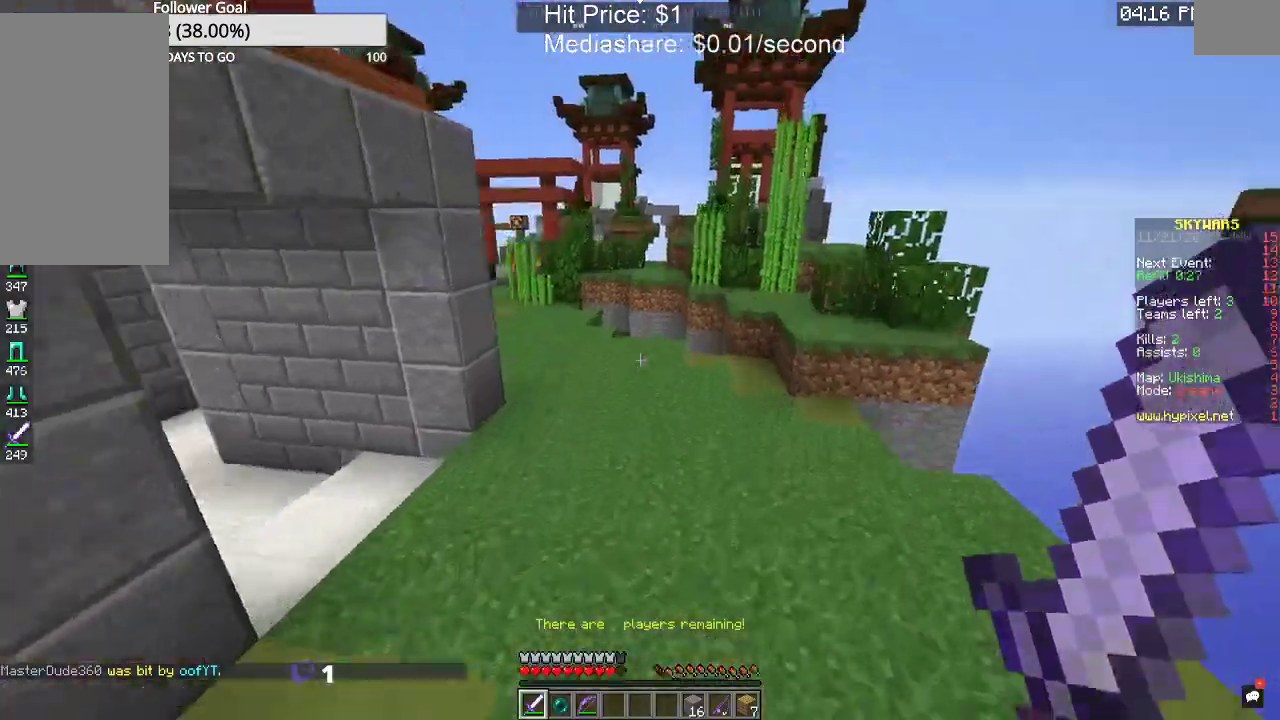
{"keys": ["w"], "mouse": [], "events": [[333, "space", "down"], [500, "space", "up"]]}
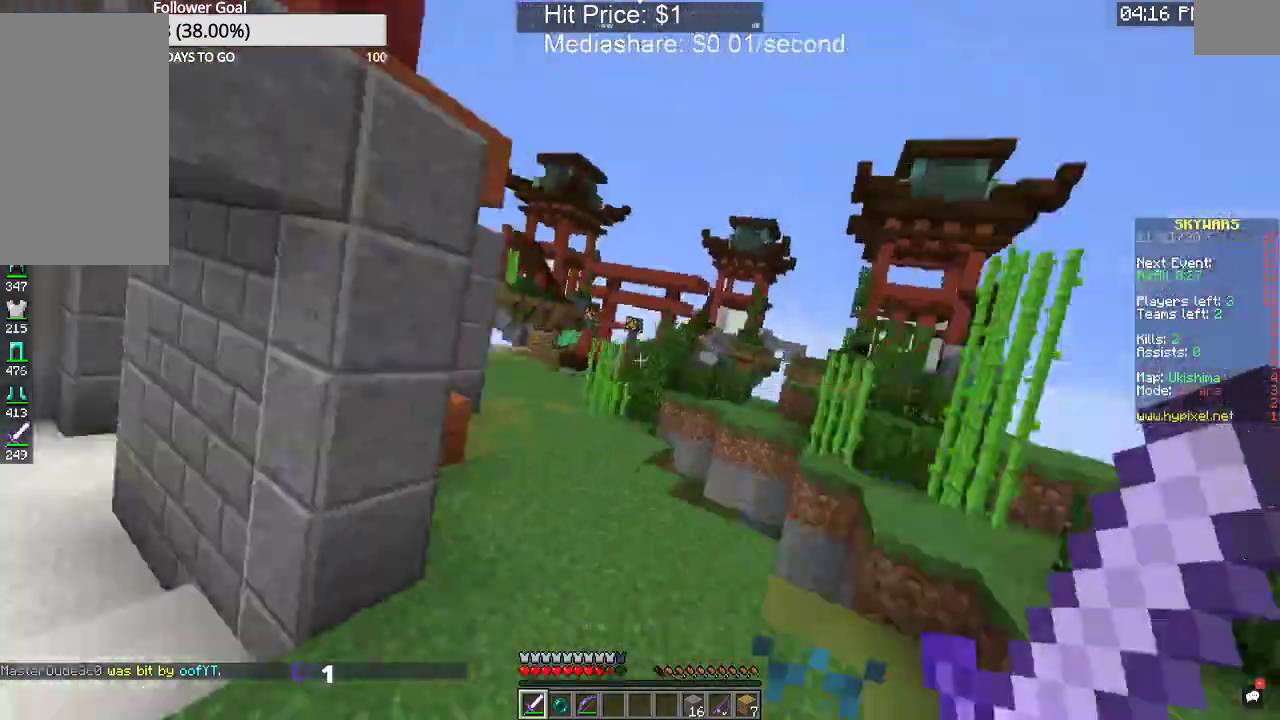
{"keys": ["w"], "mouse": [], "events": []}
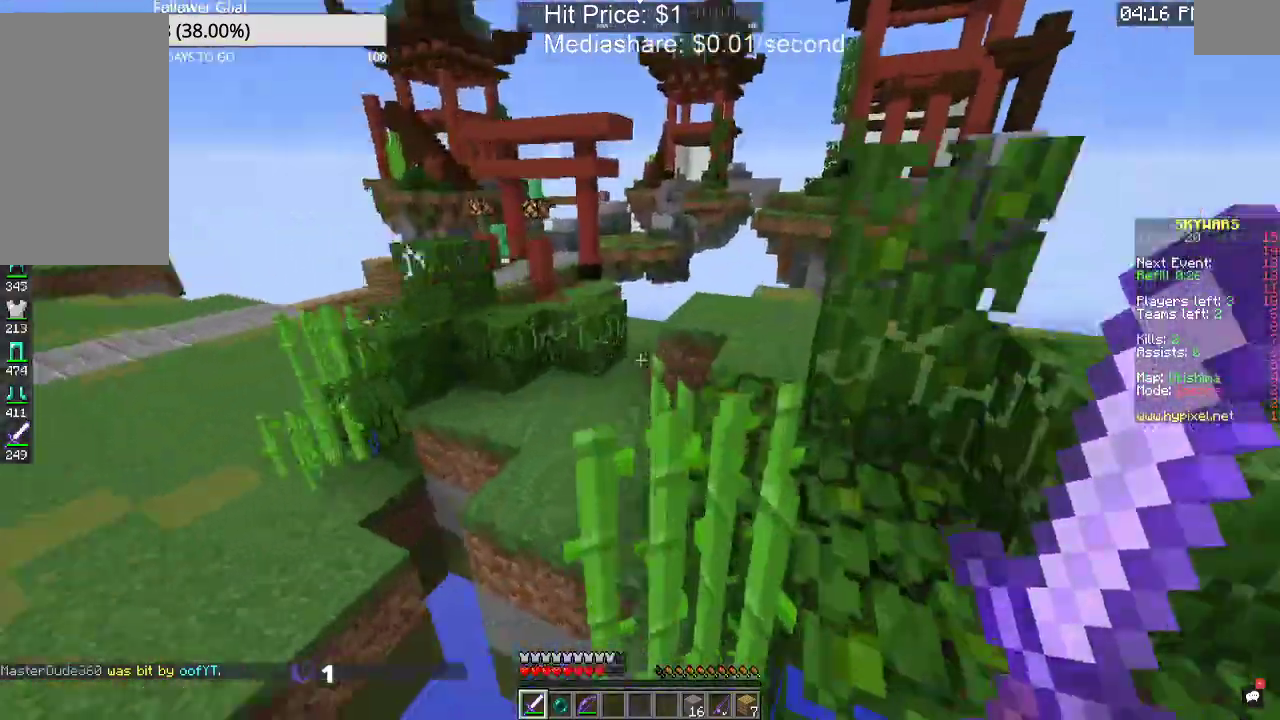
{"keys": ["w"], "mouse": [], "events": [[200, "space", "down"], [500, "space", "up"]]}
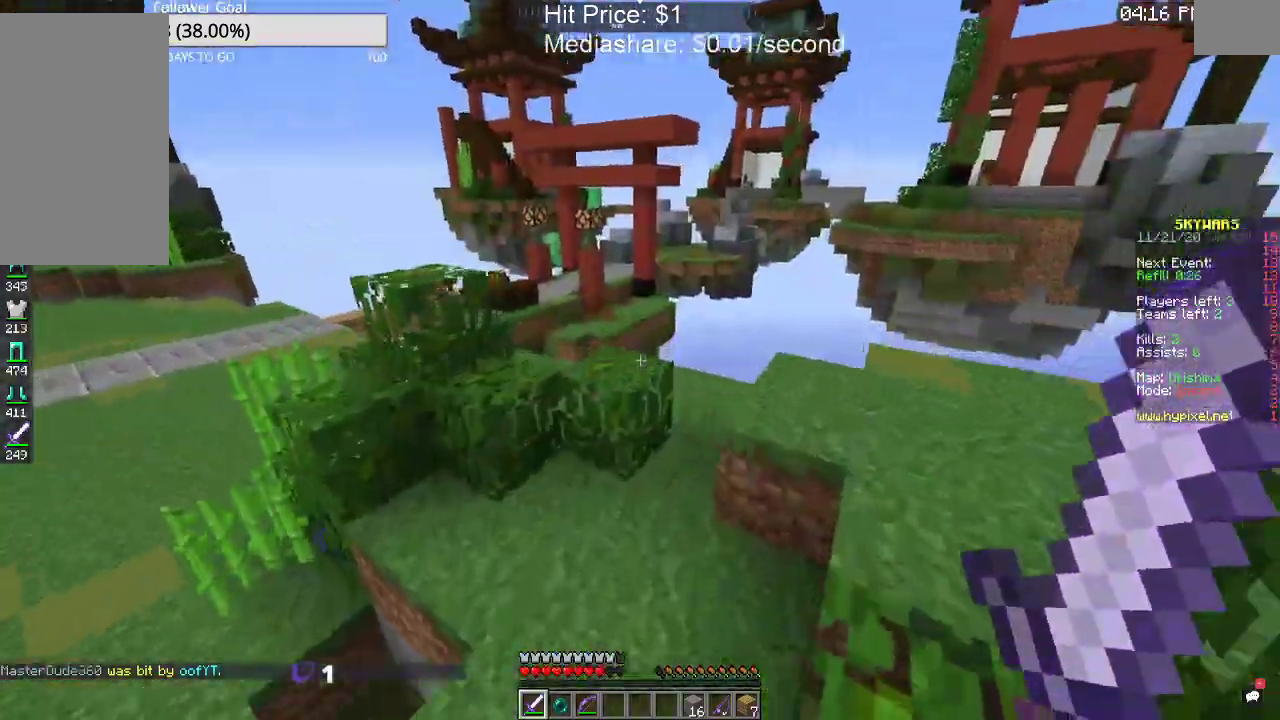
{"keys": ["space", "w"], "mouse": []}
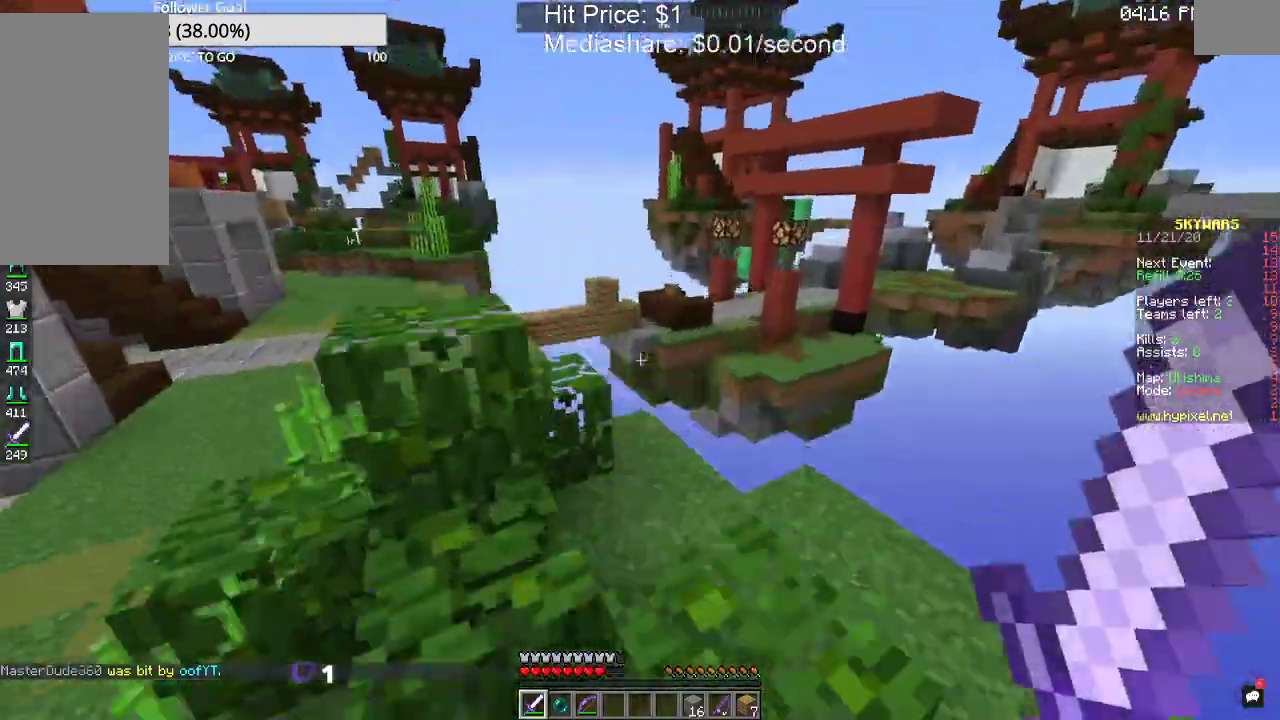
{"keys": ["space", "w"], "mouse": [], "events": [[100, "space", "up"], [467, "space", "down"]]}
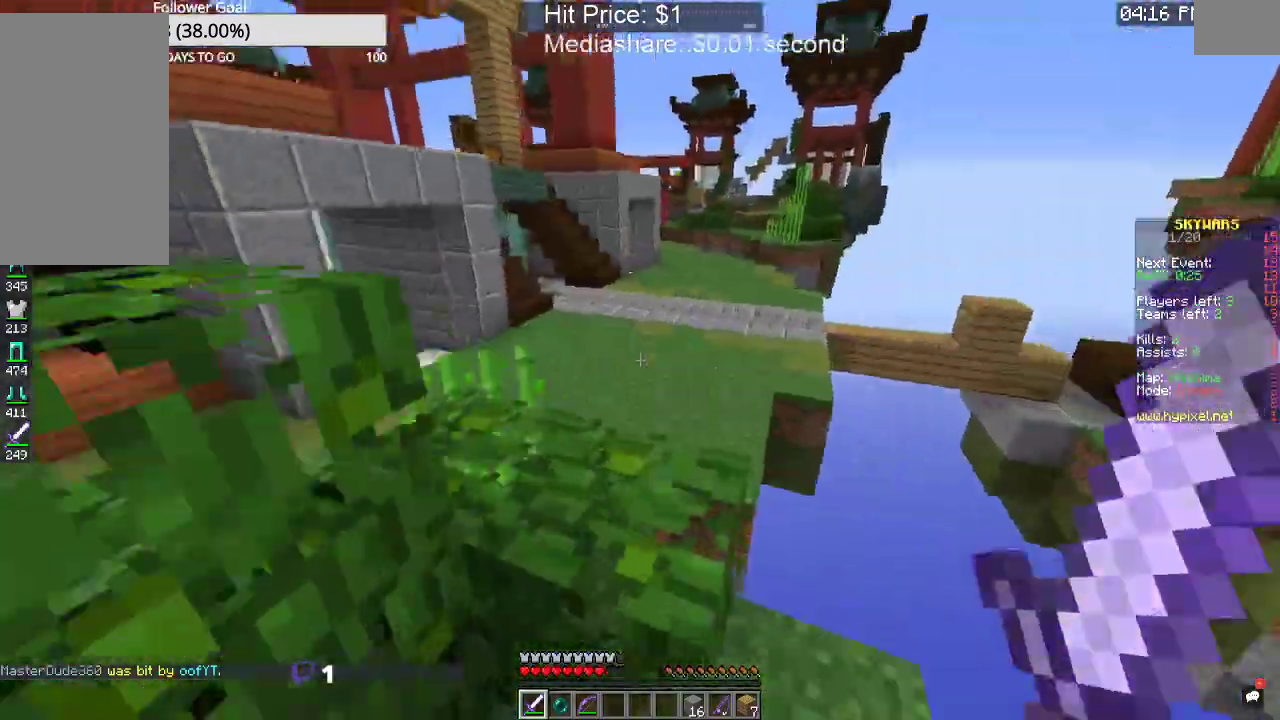
{"keys": ["d", "w"], "mouse": [], "events": [[300, "space", "up"], [367, "d", "down"]]}
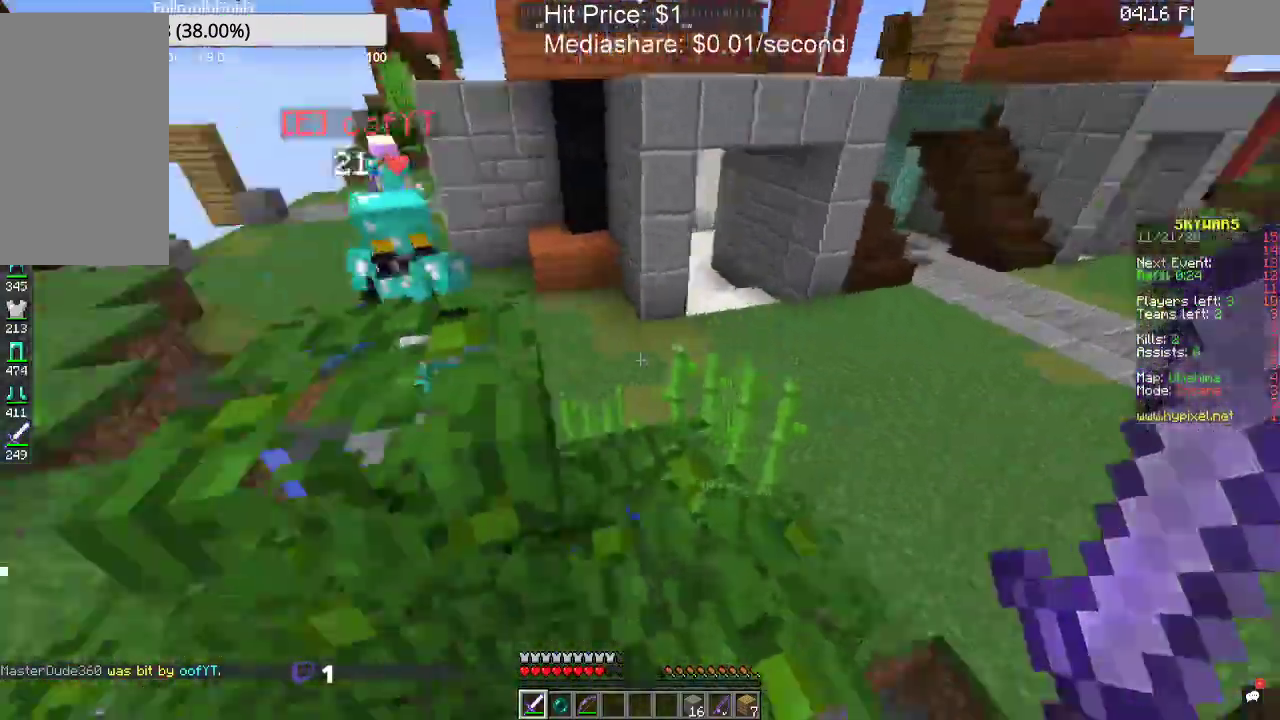
{"keys": ["d", "w"], "mouse": ["left"], "events": [[33, "space", "down"], [300, "space", "up"], [500, "mouse_left", "down"]]}
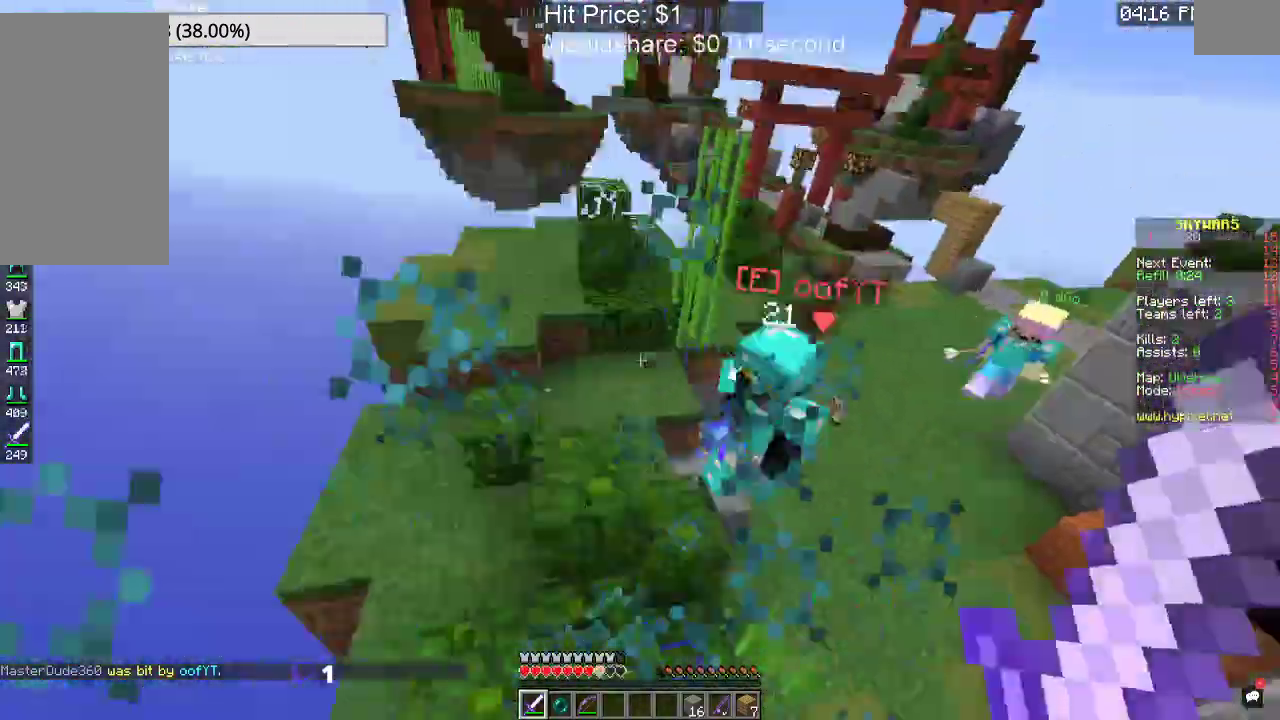
{"keys": ["d", "w"], "mouse": ["left"], "events": []}
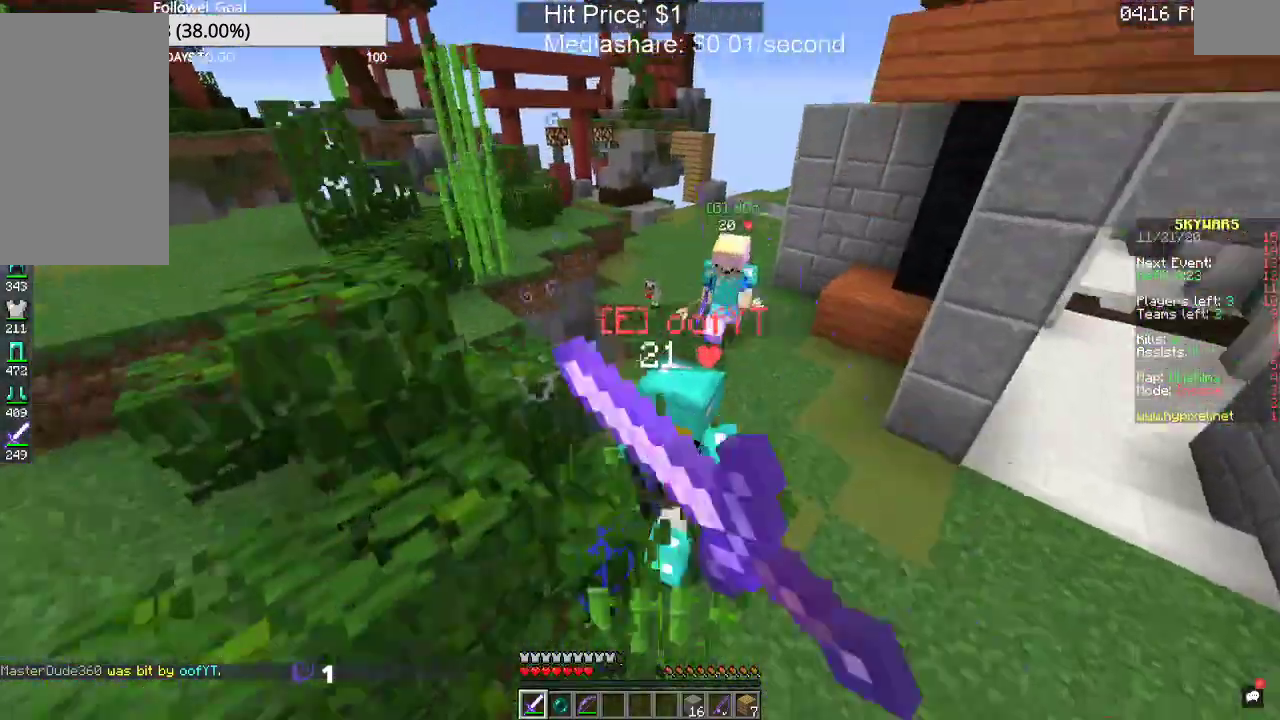
{"keys": ["d", "w"], "mouse": ["left"], "events": []}
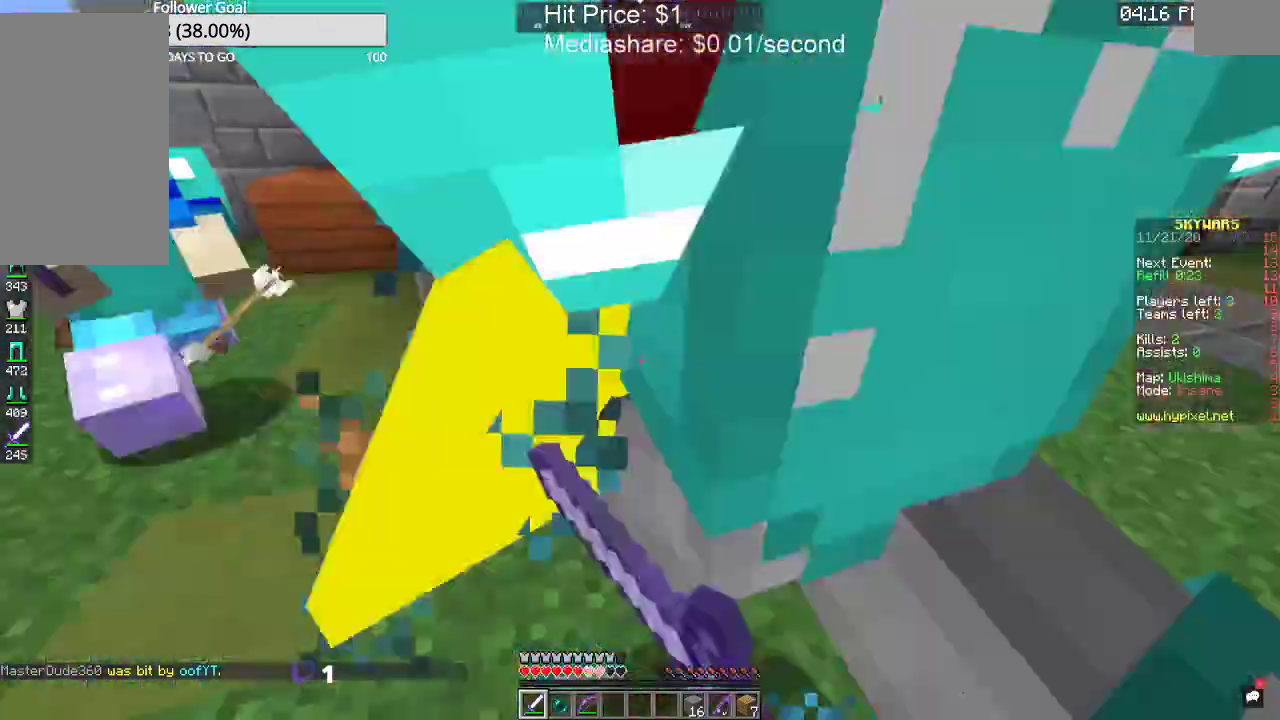
{"keys": ["d", "space", "w"], "mouse": ["left"], "events": [[133, "a", "down"], [233, "d", "up"], [300, "mouse_left", "up"], [367, "space", "down"], [400, "mouse_left", "down"], [433, "d", "down"], [500, "a", "up"]]}
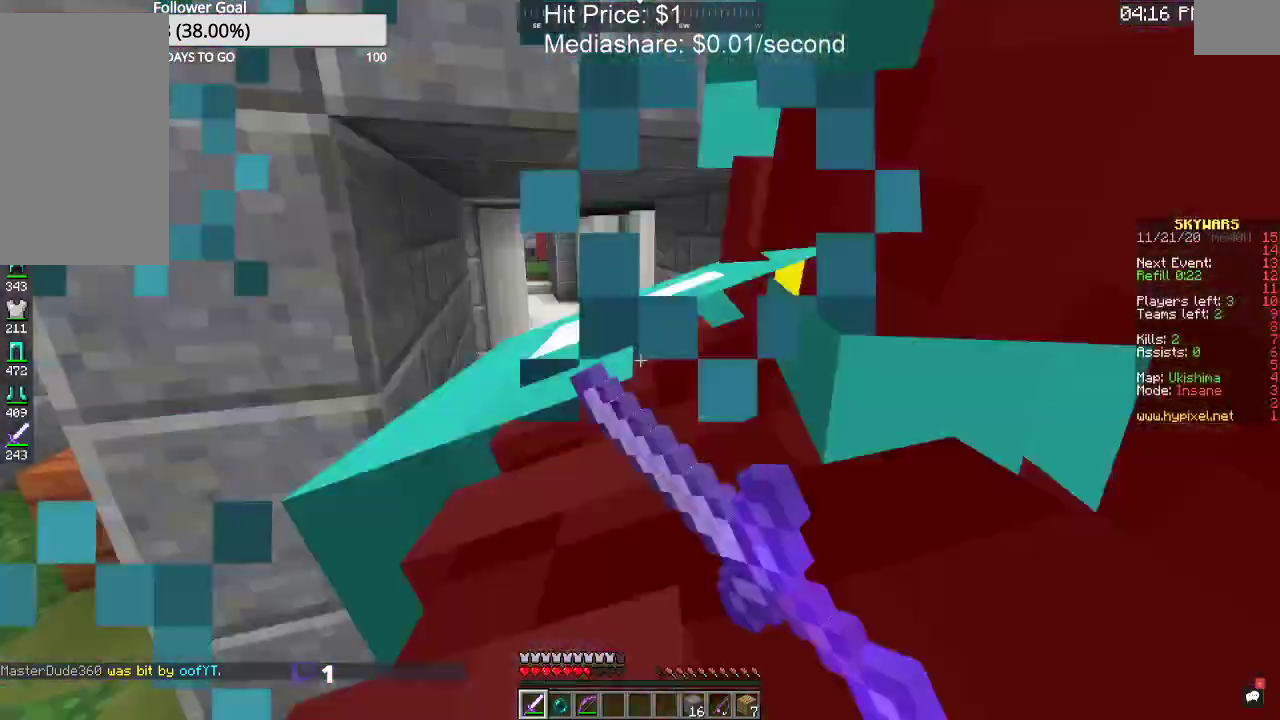
{"keys": ["a", "w"], "mouse": ["left"], "events": [[200, "space", "up"], [400, "a", "down"], [500, "d", "up"]]}
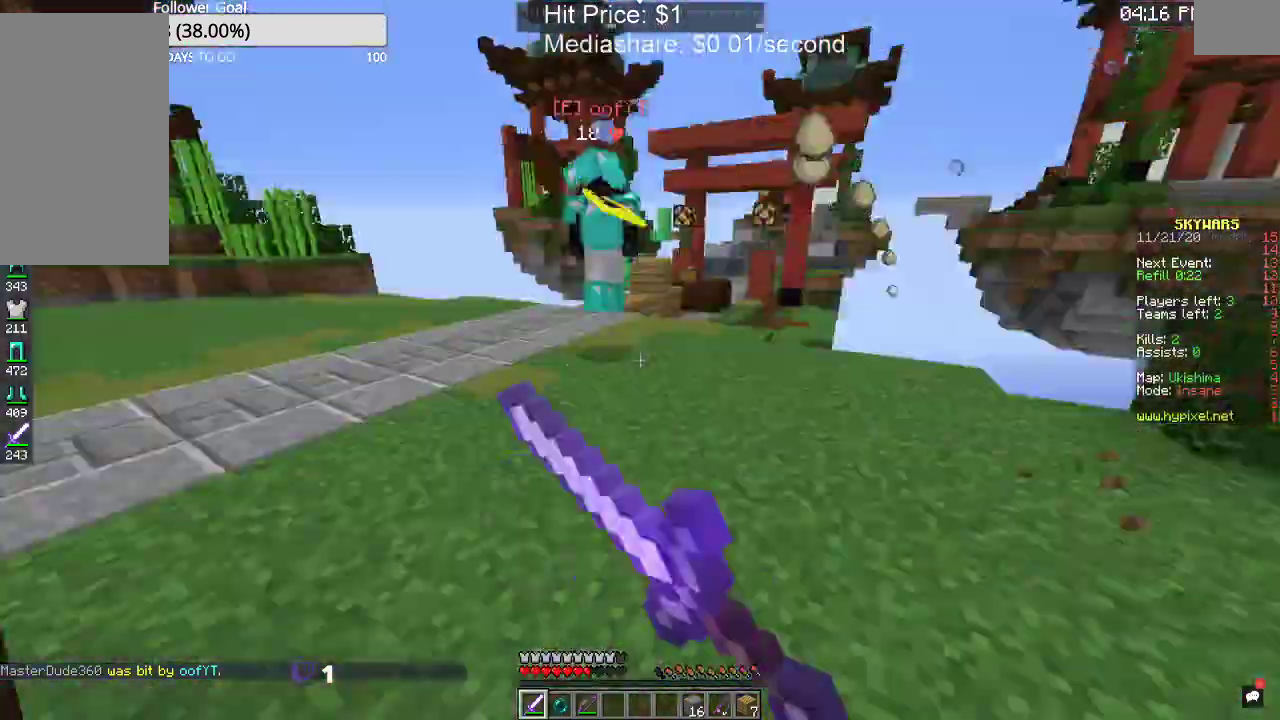
{"keys": ["a", "w"], "mouse": [], "events": [[33, "mouse_left", "up"], [167, "d", "down"], [233, "a", "up"], [433, "a", "down"], [433, "d", "up"]]}
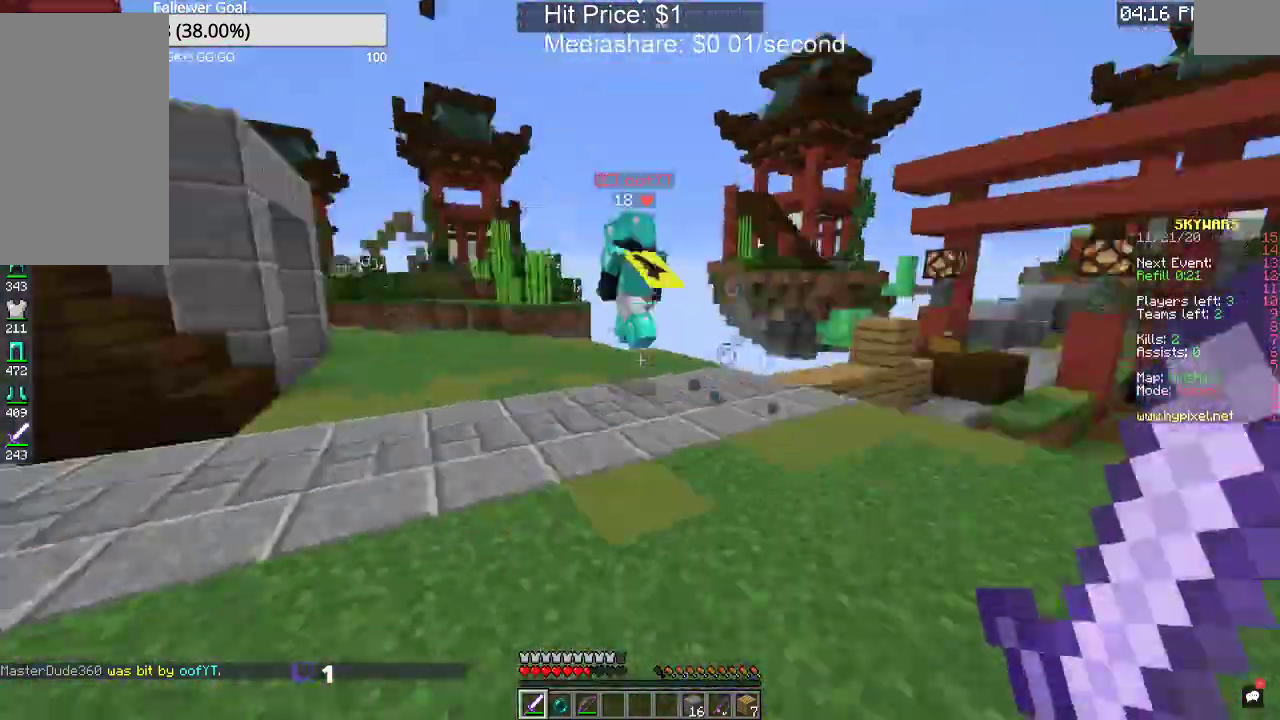
{"keys": ["w"], "mouse": [], "events": [[200, "space", "down"], [400, "a", "up"], [400, "space", "up"]]}
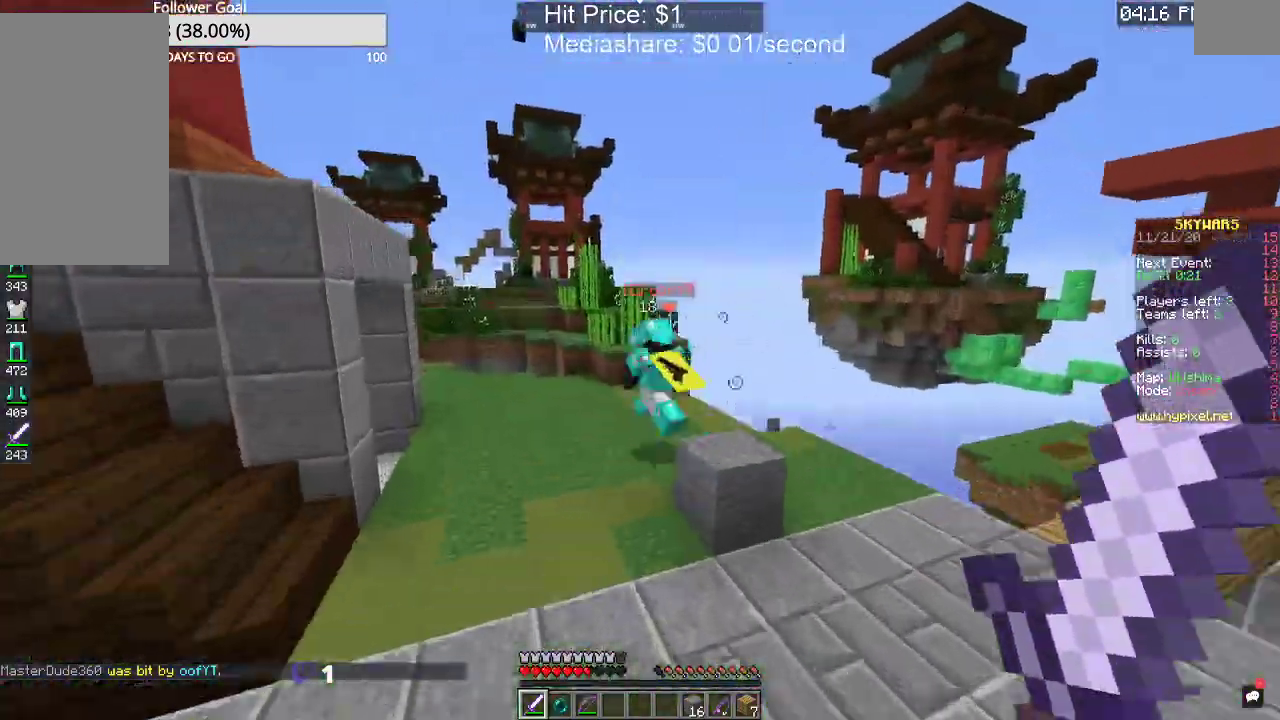
{"keys": ["space", "w"], "mouse": [], "events": [[300, "space", "down"]]}
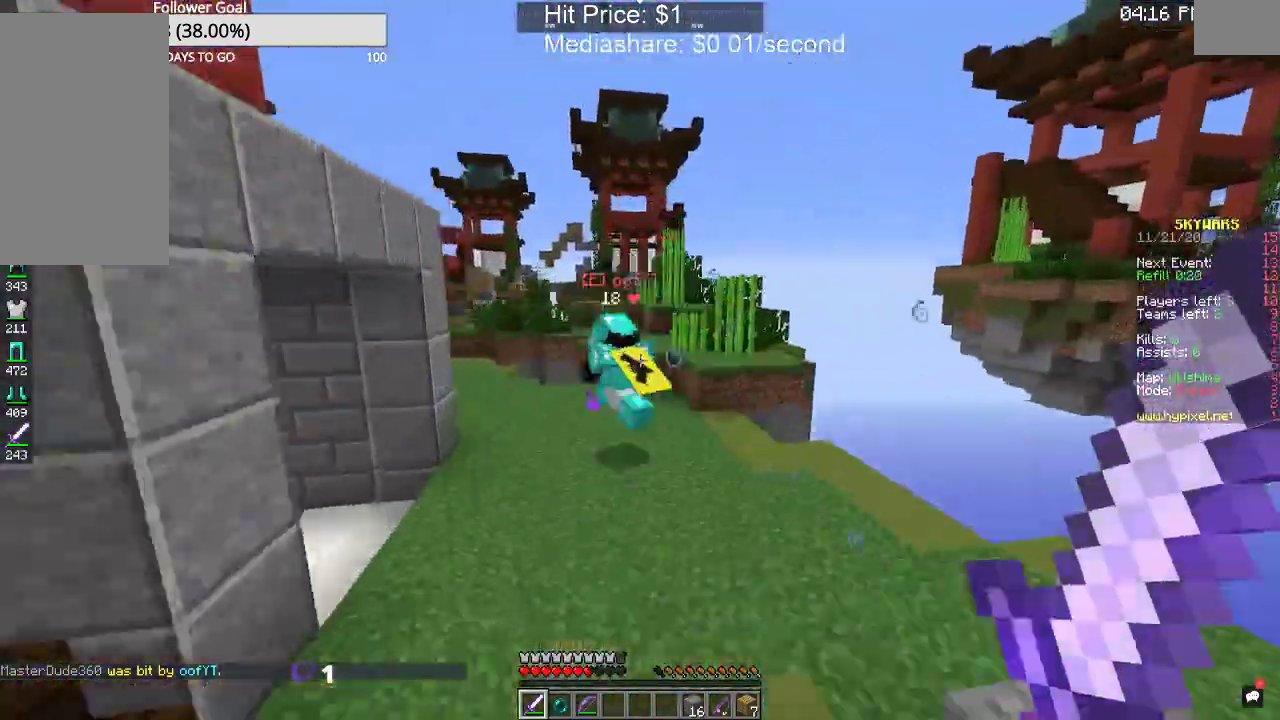
{"keys": ["space", "w"], "mouse": [], "events": [[67, "space", "up"], [433, "space", "down"]]}
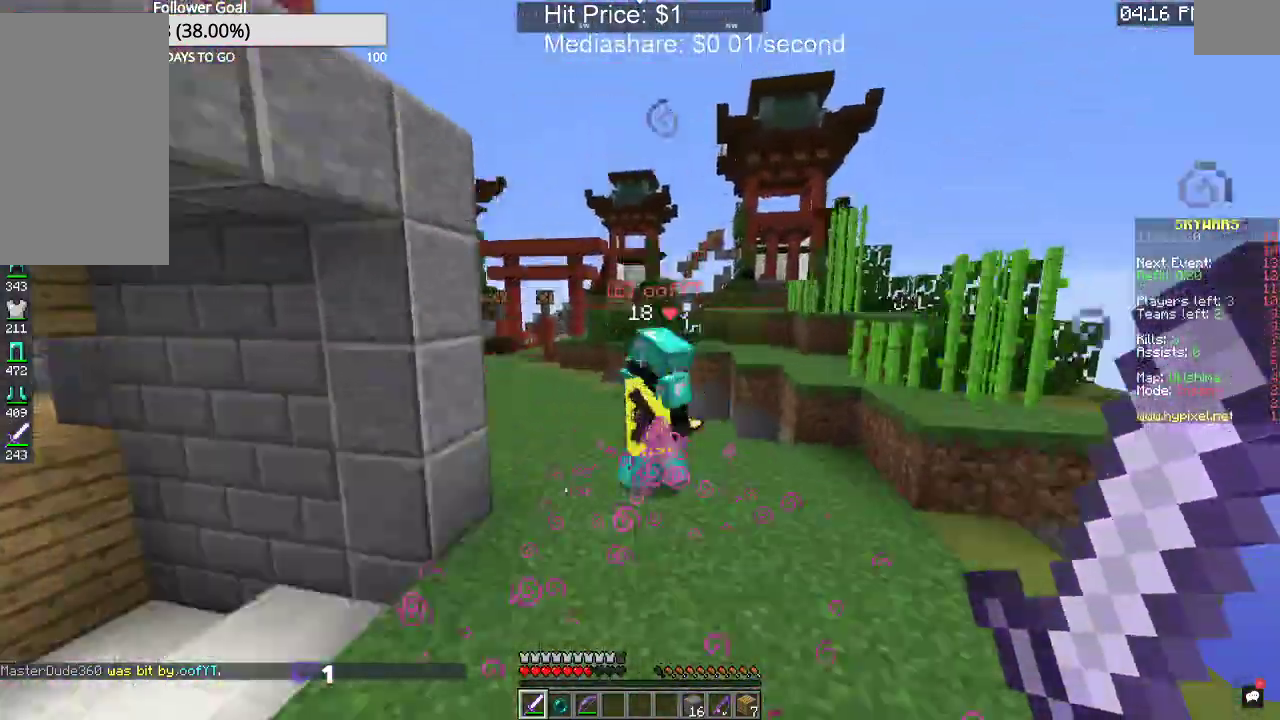
{"keys": ["d", "w"], "mouse": ["left"], "events": [[133, "space", "up"], [233, "mouse_left", "down"], [467, "d", "down"]]}
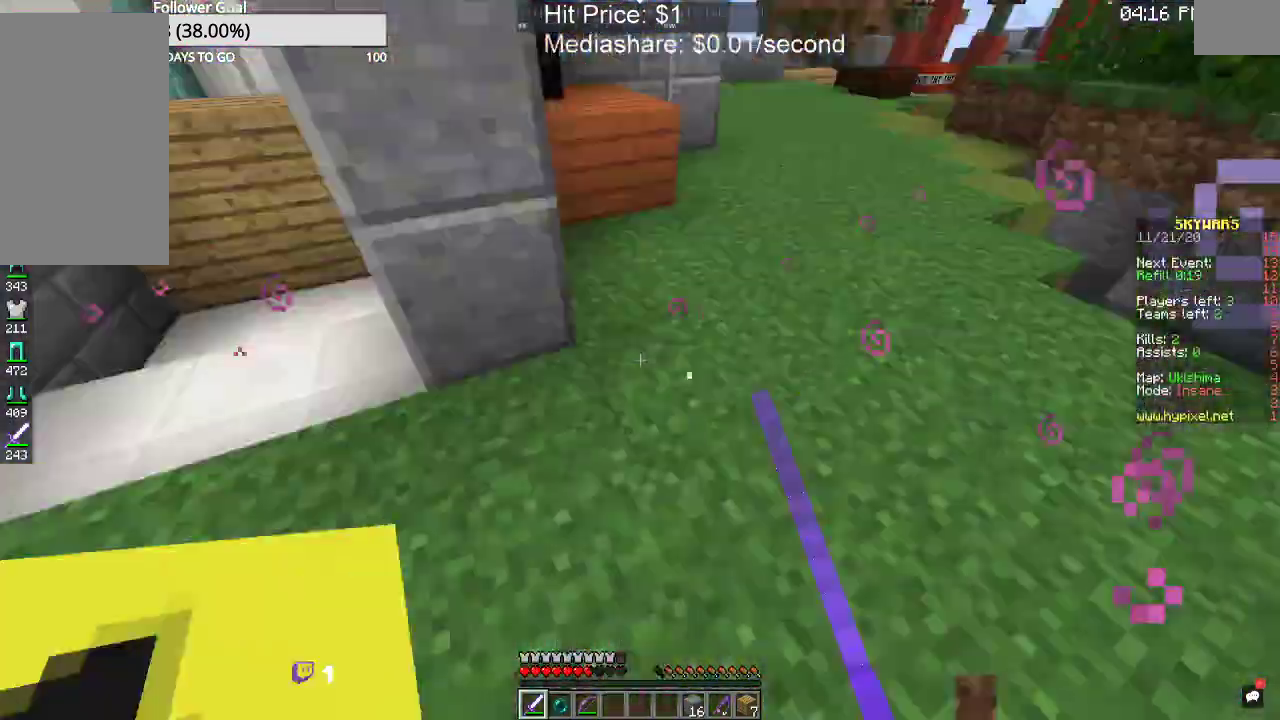
{"keys": ["a", "w"], "mouse": ["left"], "events": [[300, "a", "down"], [300, "d", "up"]]}
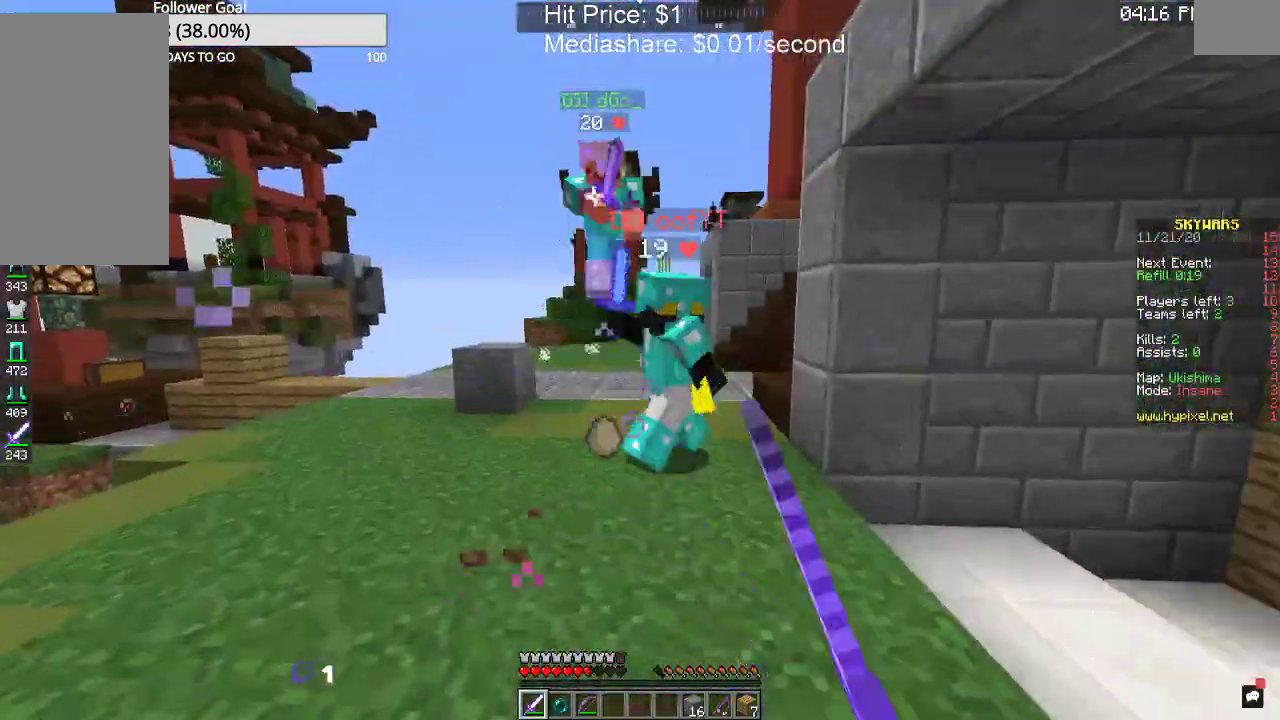
{"keys": ["a", "w"], "mouse": ["left"], "events": []}
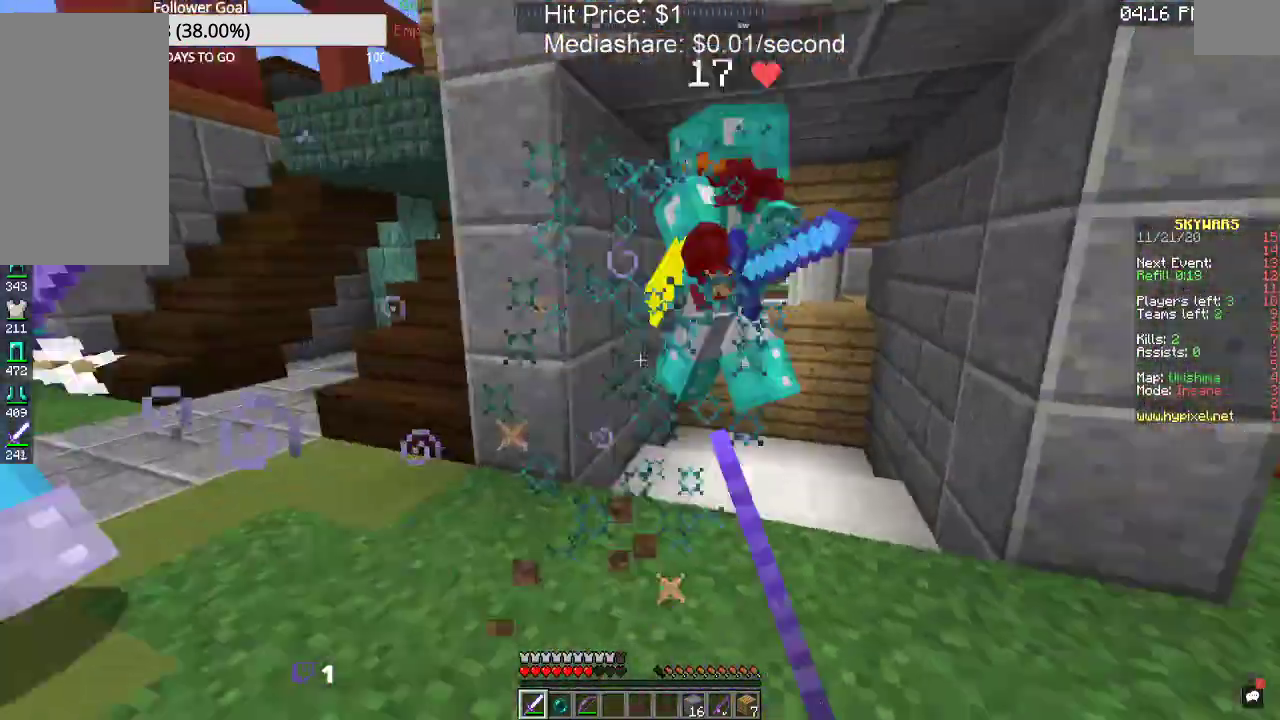
{"keys": ["d", "w"], "mouse": ["left"], "events": [[67, "mouse_left", "up"], [200, "mouse_left", "down"], [300, "a", "up"], [300, "d", "down"], [333, "mouse_left", "up"], [433, "mouse_left", "down"]]}
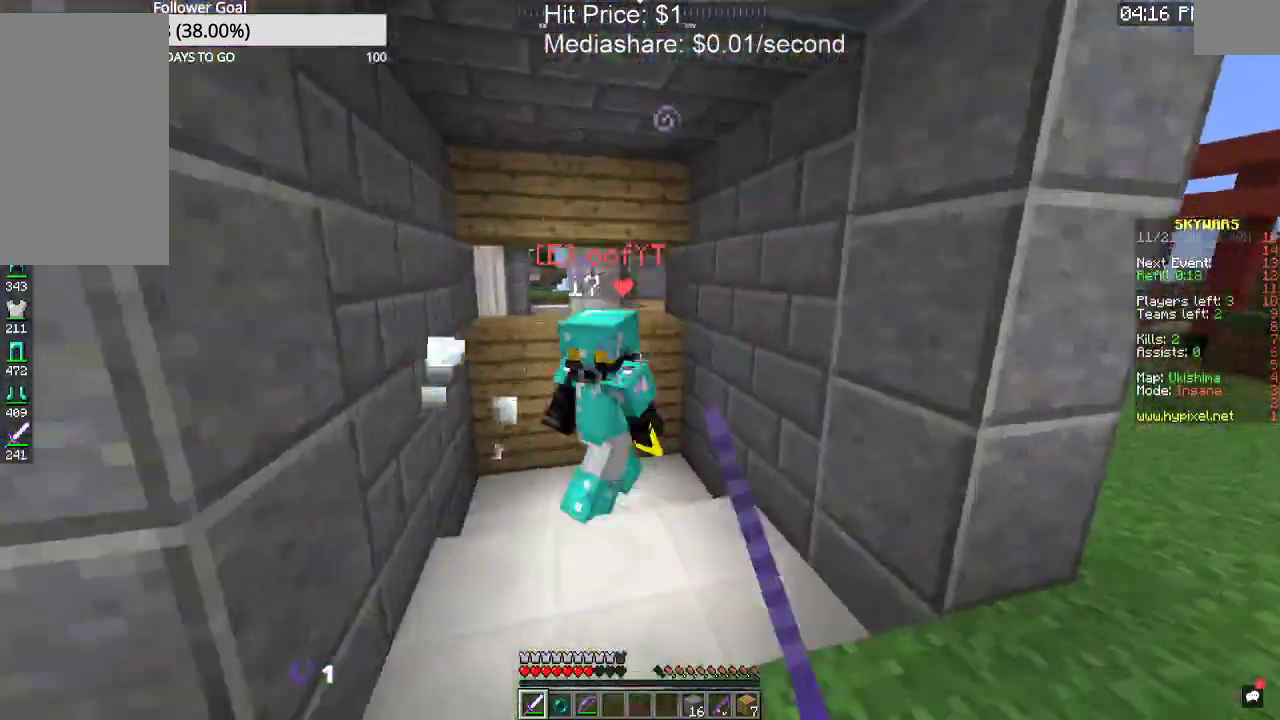
{"keys": ["d", "w"], "mouse": ["left"], "events": [[167, "mouse_left", "up"], [233, "mouse_left", "down"]]}
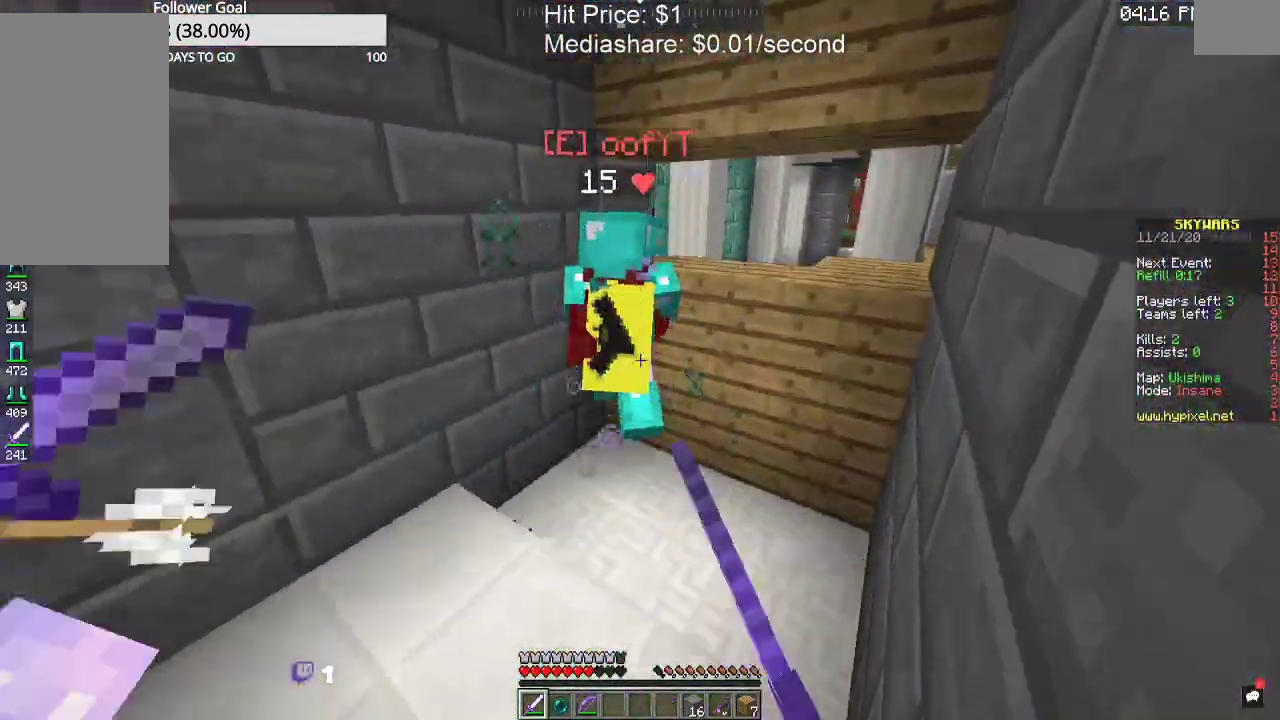
{"keys": [], "mouse": ["left"], "events": [[400, "d", "up"], [400, "w", "up"]]}
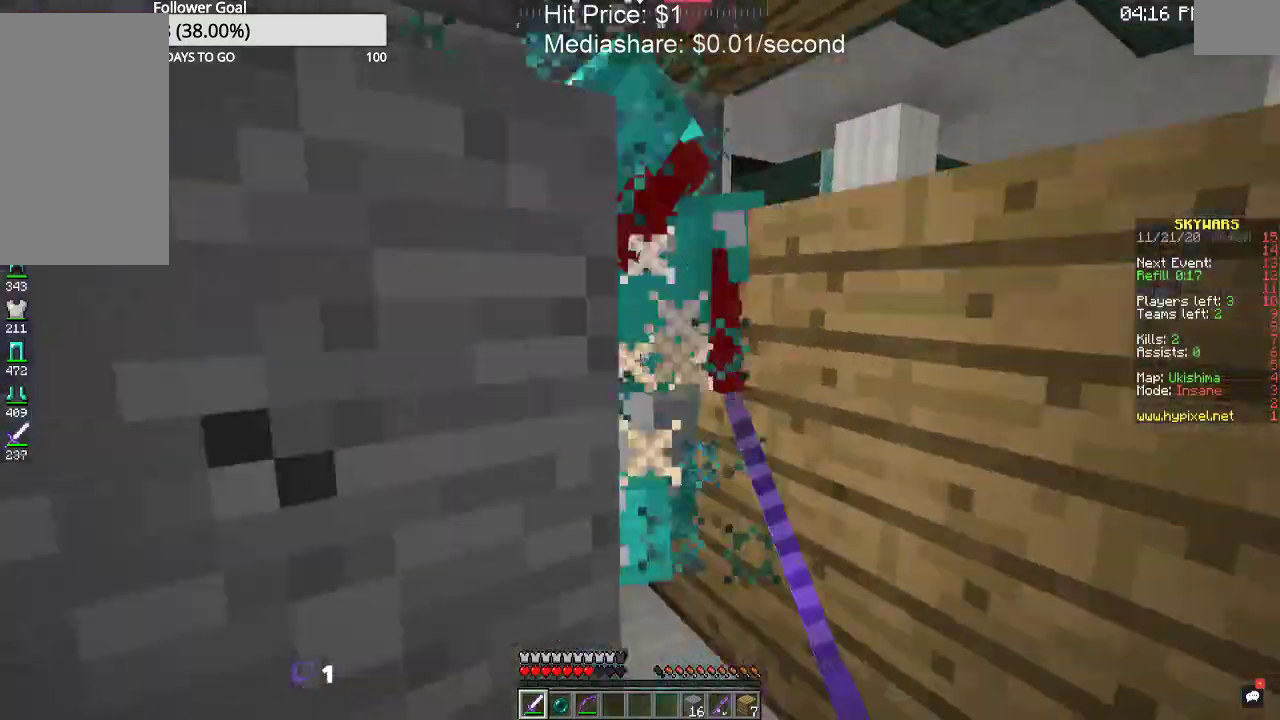
{"keys": ["d"], "mouse": ["left"], "events": [[267, "mouse_left", "up"], [267, "s", "down"], [367, "mouse_left", "down"], [400, "d", "down"], [400, "s", "up"]]}
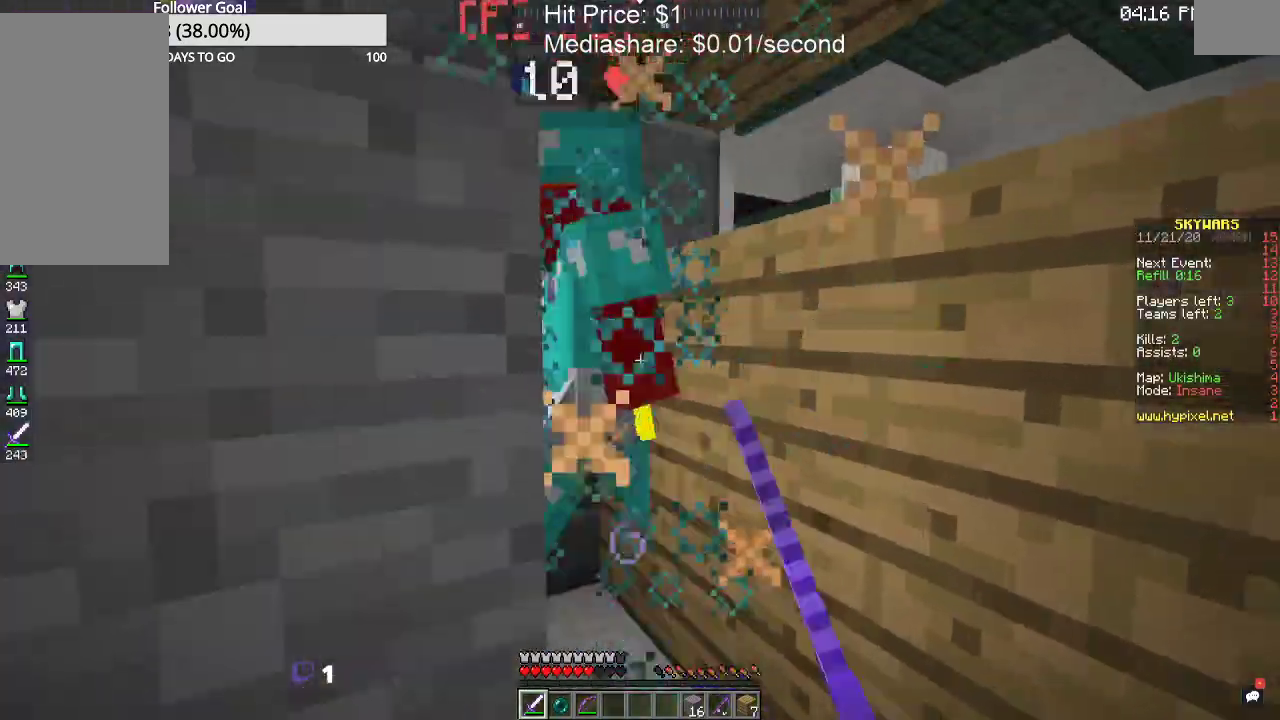
{"keys": [], "mouse": ["left"], "events": [[67, "d", "up"], [100, "mouse_left", "up"], [133, "d", "down"], [167, "mouse_left", "down"], [267, "d", "up"], [300, "mouse_left", "up"], [433, "mouse_left", "down"]]}
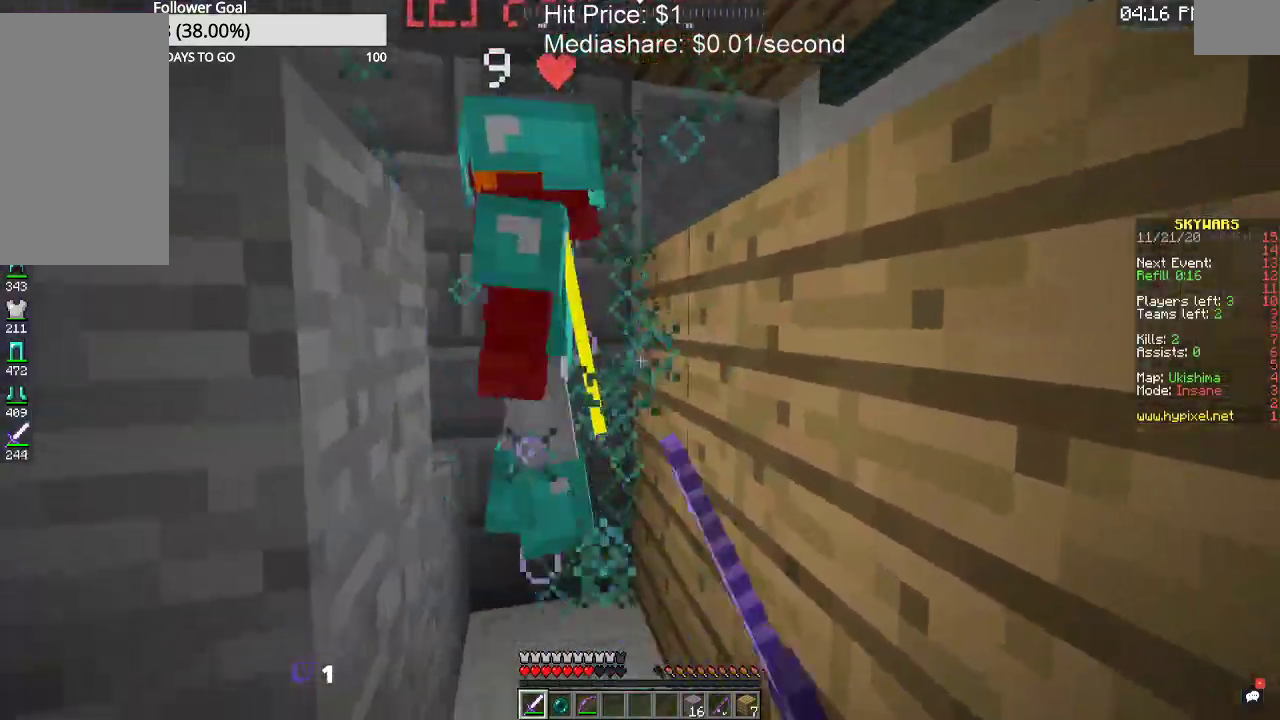
{"keys": [], "mouse": ["left"], "events": [[33, "mouse_left", "up"], [100, "mouse_left", "down"]]}